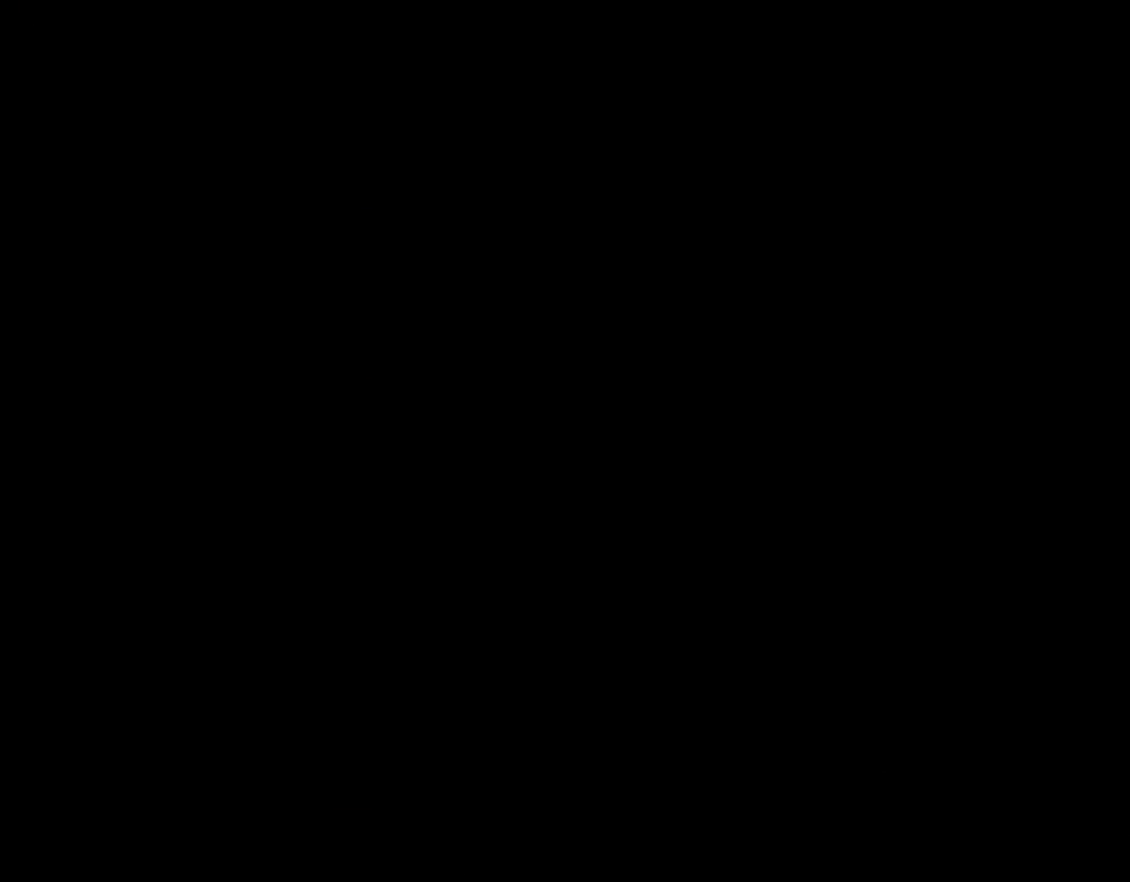
Gameplay with a controller (Nintendo layout); each line is a JSON object with the inputs held at the frame after it. "events" lists button and stick changes between this image and that frame as [ms after this image, input, new state], when the widget could be followed in between. Not read: L3 R3.
{"buttons": ["Y"], "events": [[100, "Y", "down"]]}
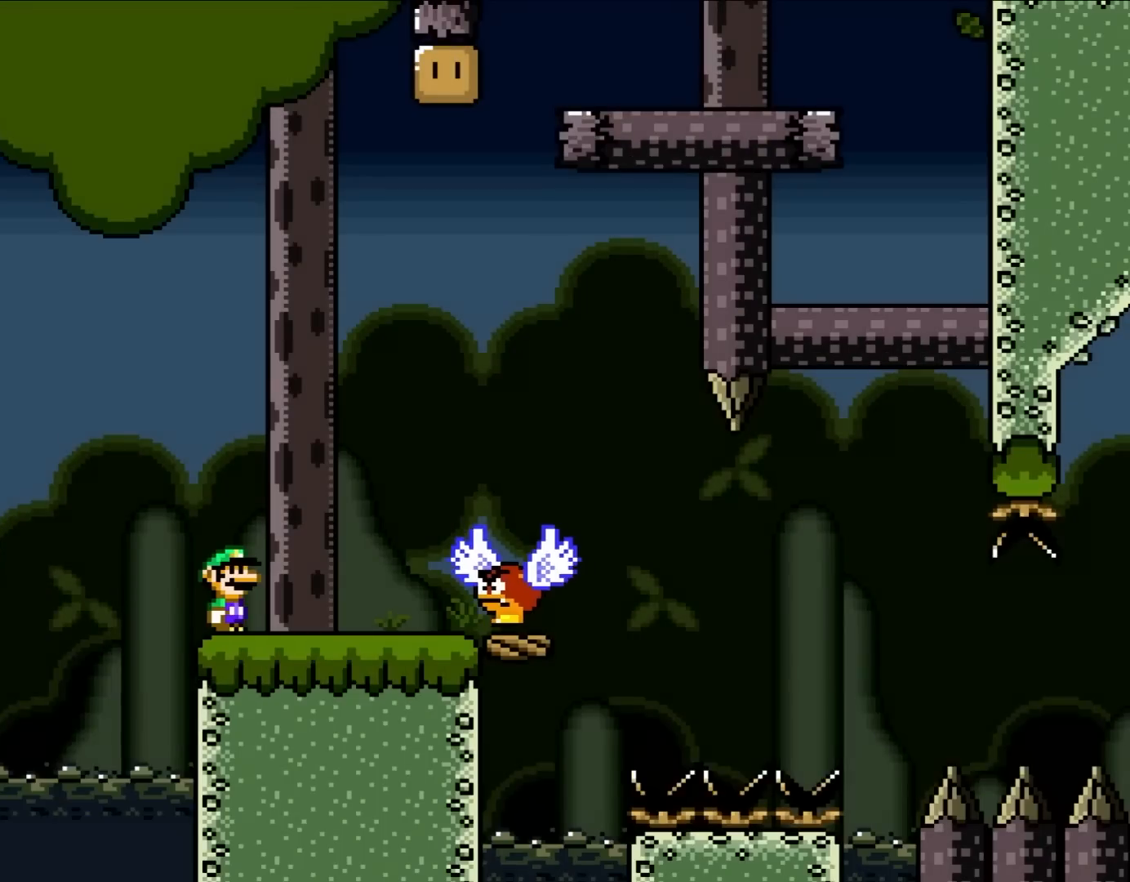
{"buttons": ["B", "Y", "DPAD_RIGHT"], "events": [[400, "B", "down"], [400, "DPAD_RIGHT", "down"]]}
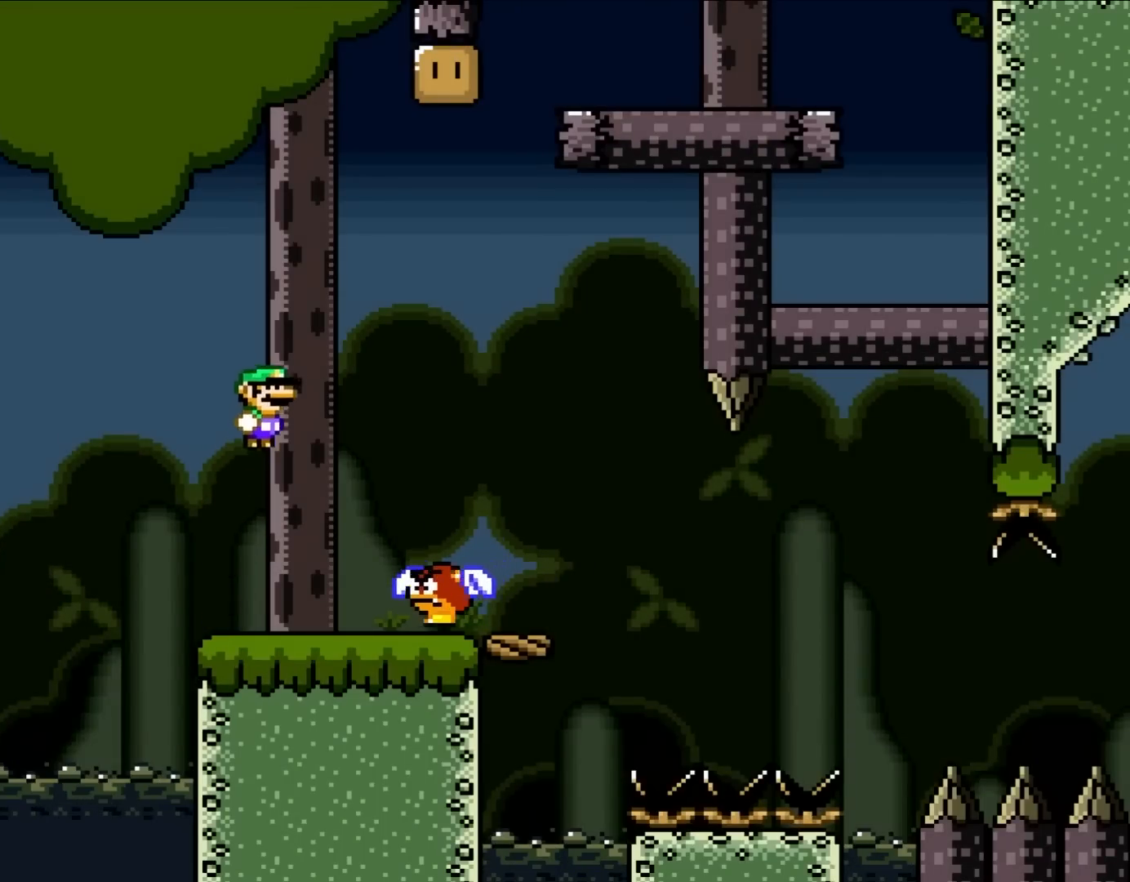
{"buttons": ["B", "Y"], "events": [[17, "B", "up"], [67, "B", "down"], [283, "DPAD_RIGHT", "up"], [283, "DPAD_UP", "down"], [333, "DPAD_LEFT", "down"], [333, "DPAD_UP", "up"], [433, "DPAD_LEFT", "up"]]}
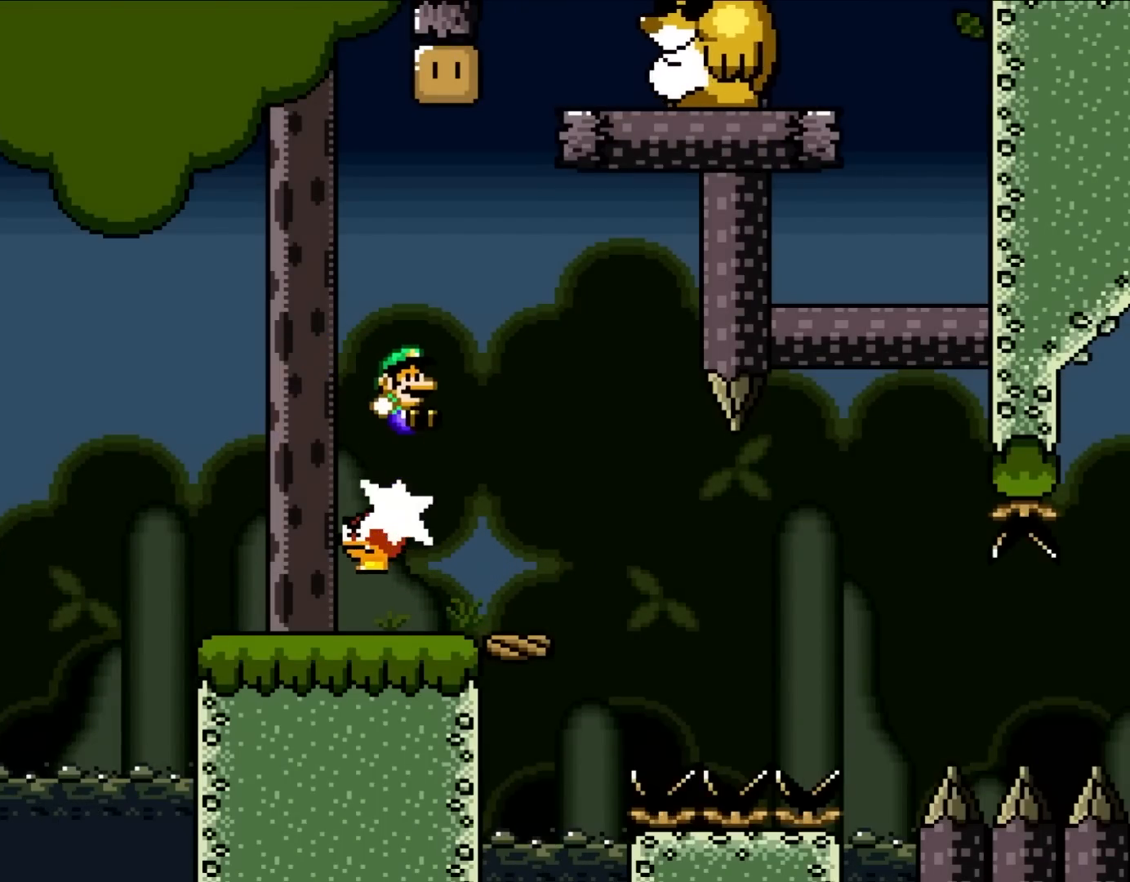
{"buttons": ["B", "Y", "DPAD_LEFT"], "events": [[50, "DPAD_RIGHT", "down"], [133, "DPAD_RIGHT", "up"], [333, "DPAD_LEFT", "down"]]}
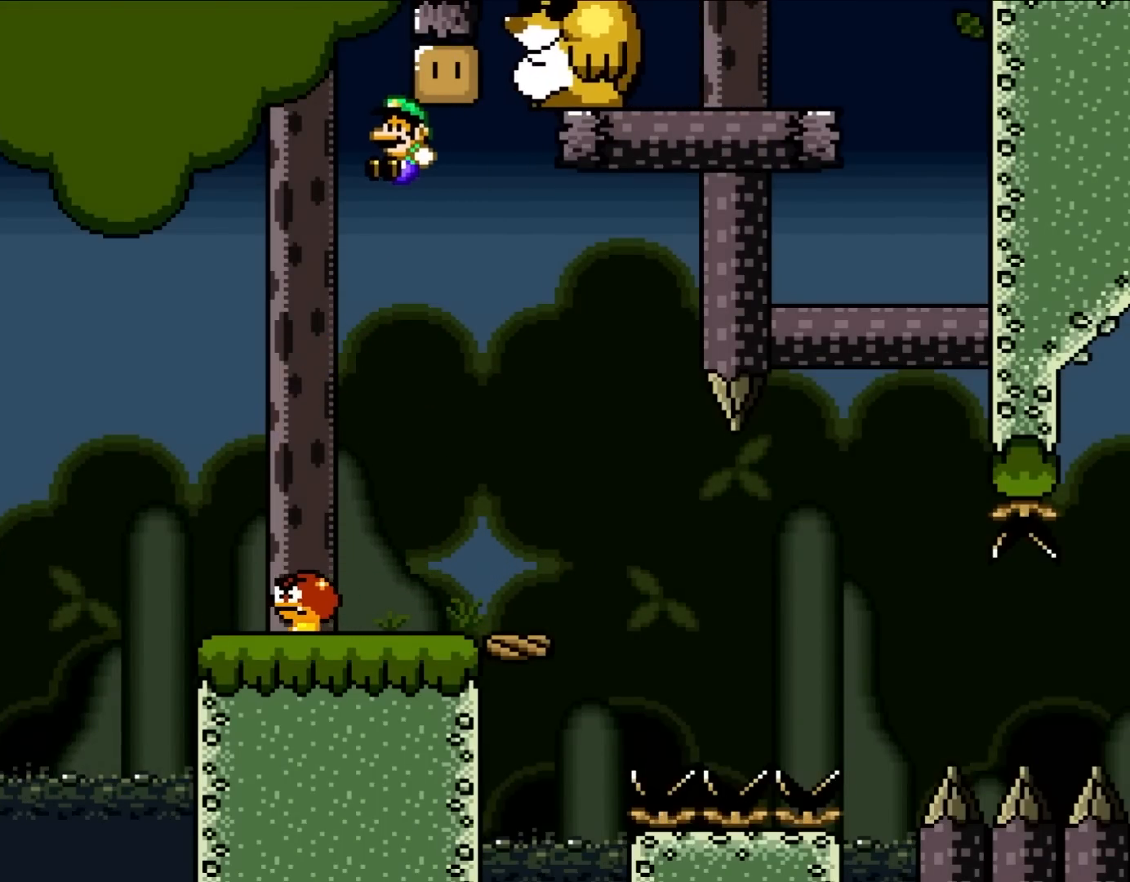
{"buttons": ["Y"], "events": [[50, "DPAD_LEFT", "up"], [333, "B", "up"]]}
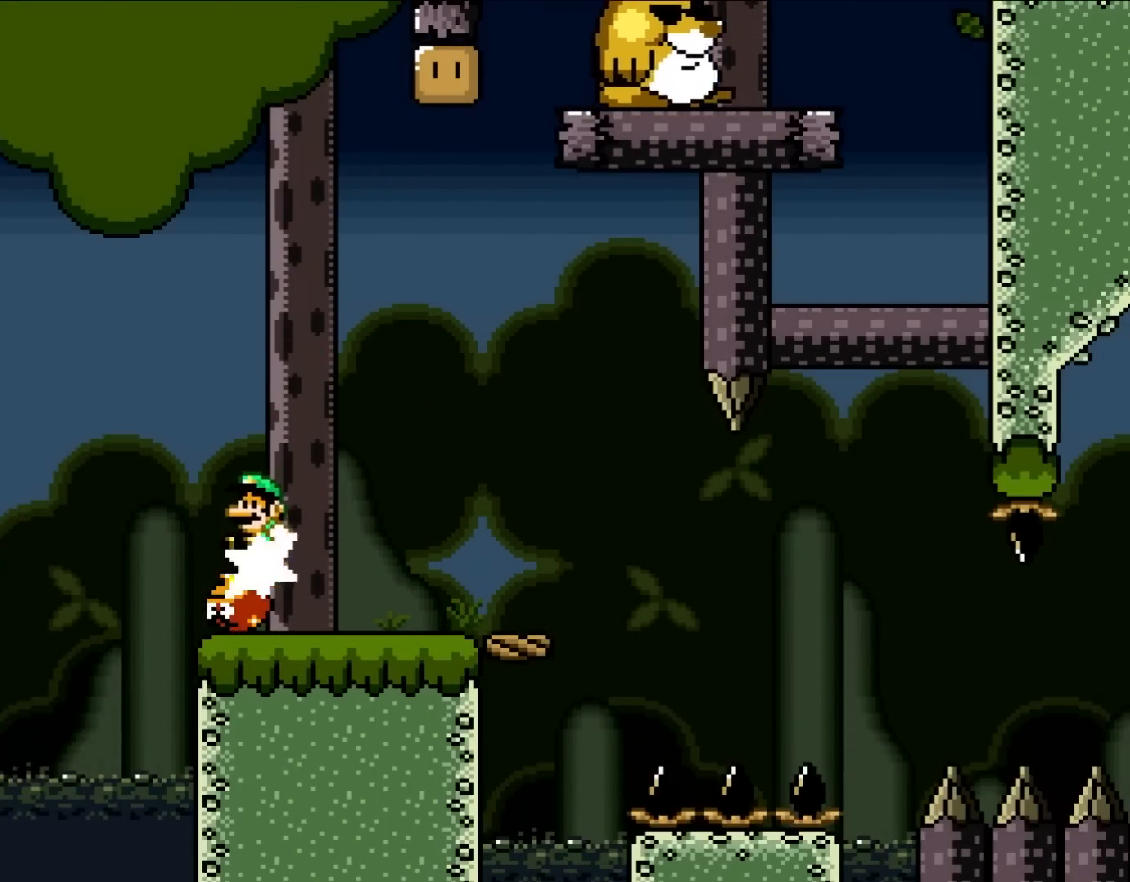
{"buttons": ["Y"], "events": [[200, "DPAD_RIGHT", "down"], [400, "DPAD_RIGHT", "up"]]}
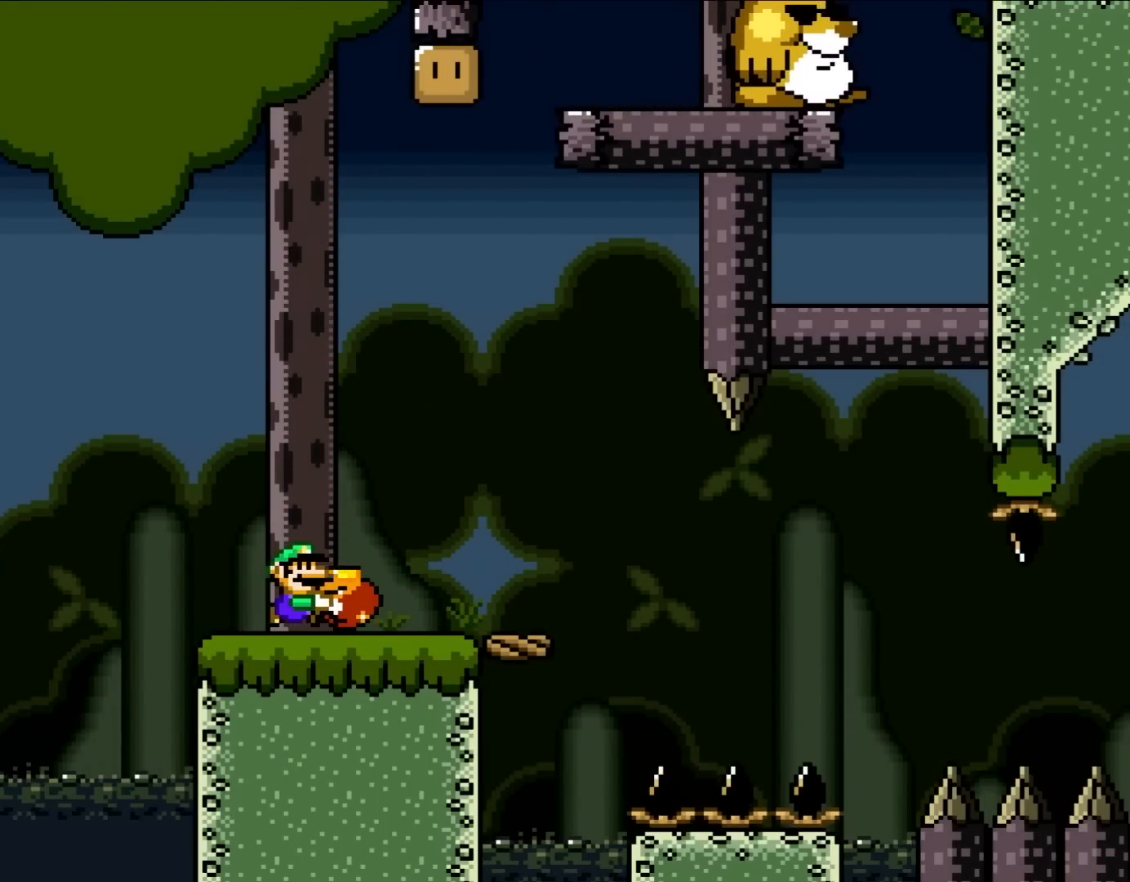
{"buttons": ["Y"], "events": []}
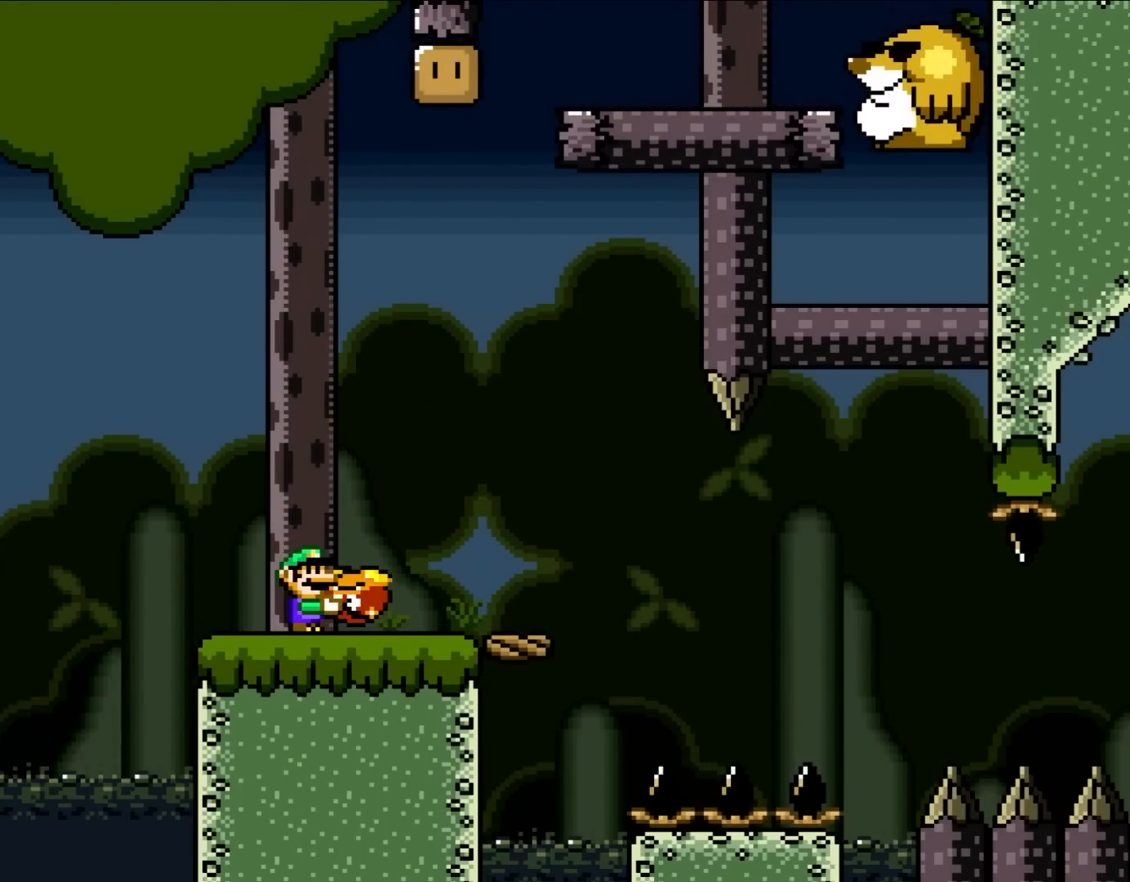
{"buttons": ["Y", "DPAD_RIGHT"], "events": [[133, "DPAD_RIGHT", "down"]]}
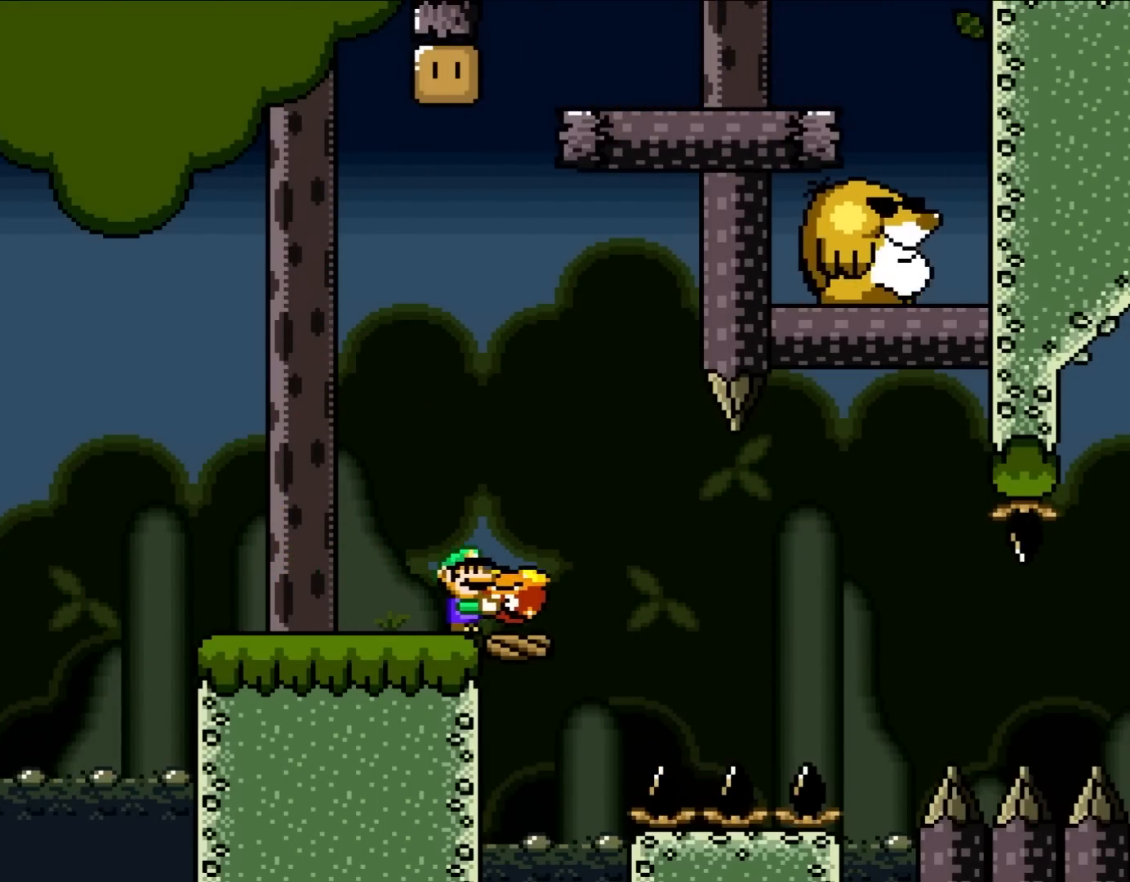
{"buttons": ["Y"], "events": [[33, "DPAD_RIGHT", "up"]]}
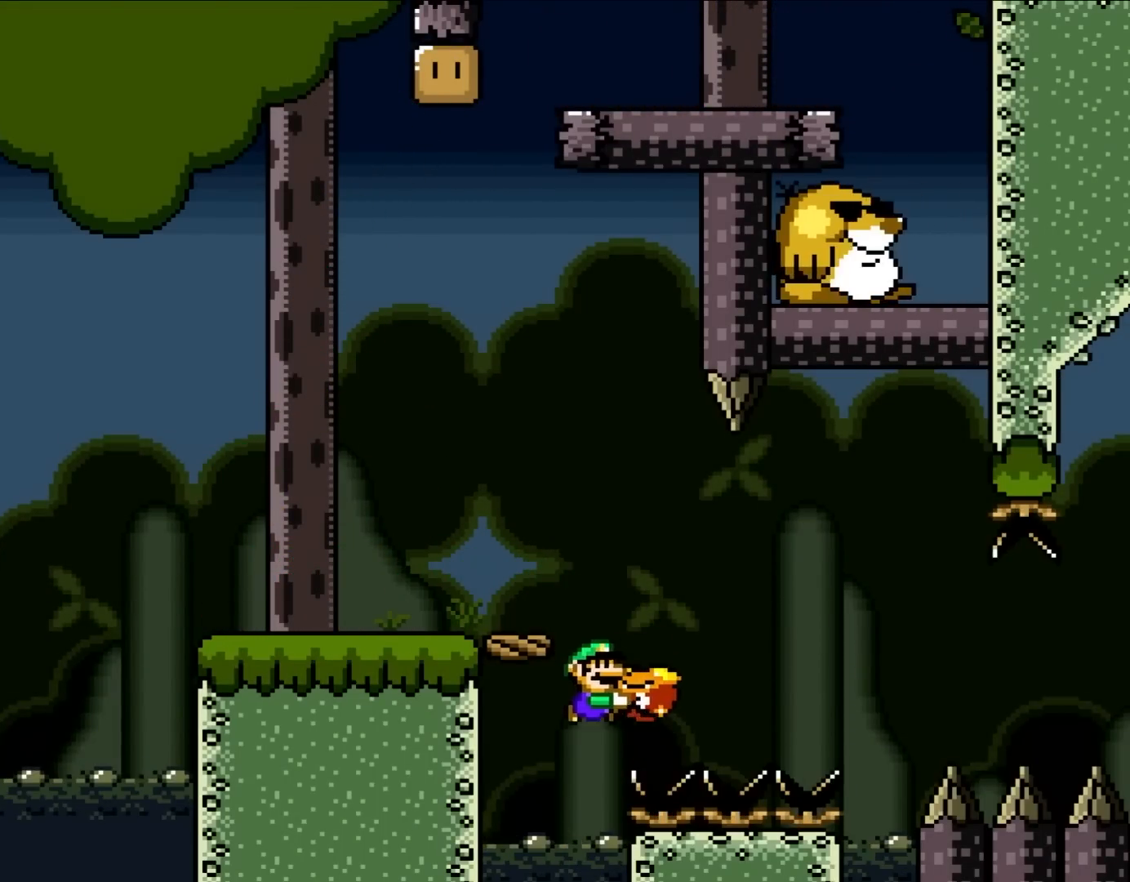
{"buttons": ["B"], "events": [[300, "Y", "up"], [433, "B", "down"]]}
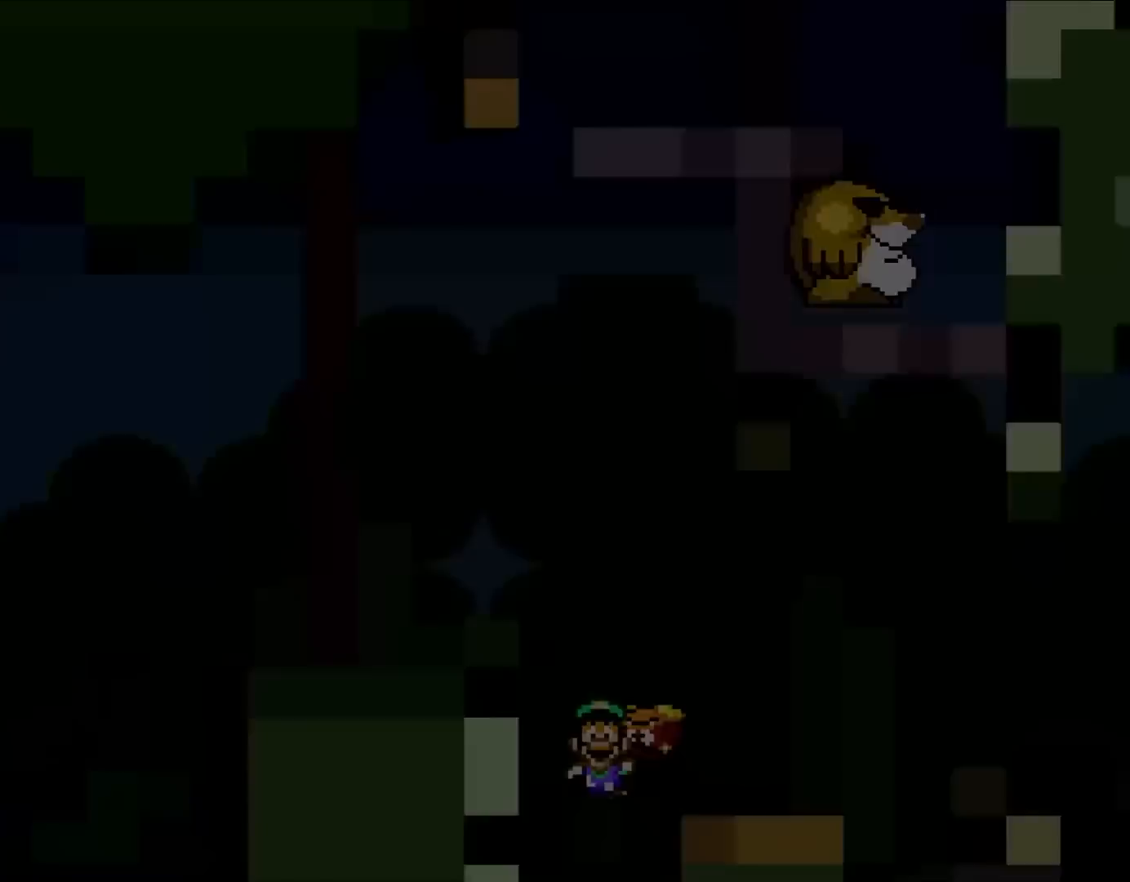
{"buttons": ["B"], "events": [[33, "B", "up"], [350, "B", "down"]]}
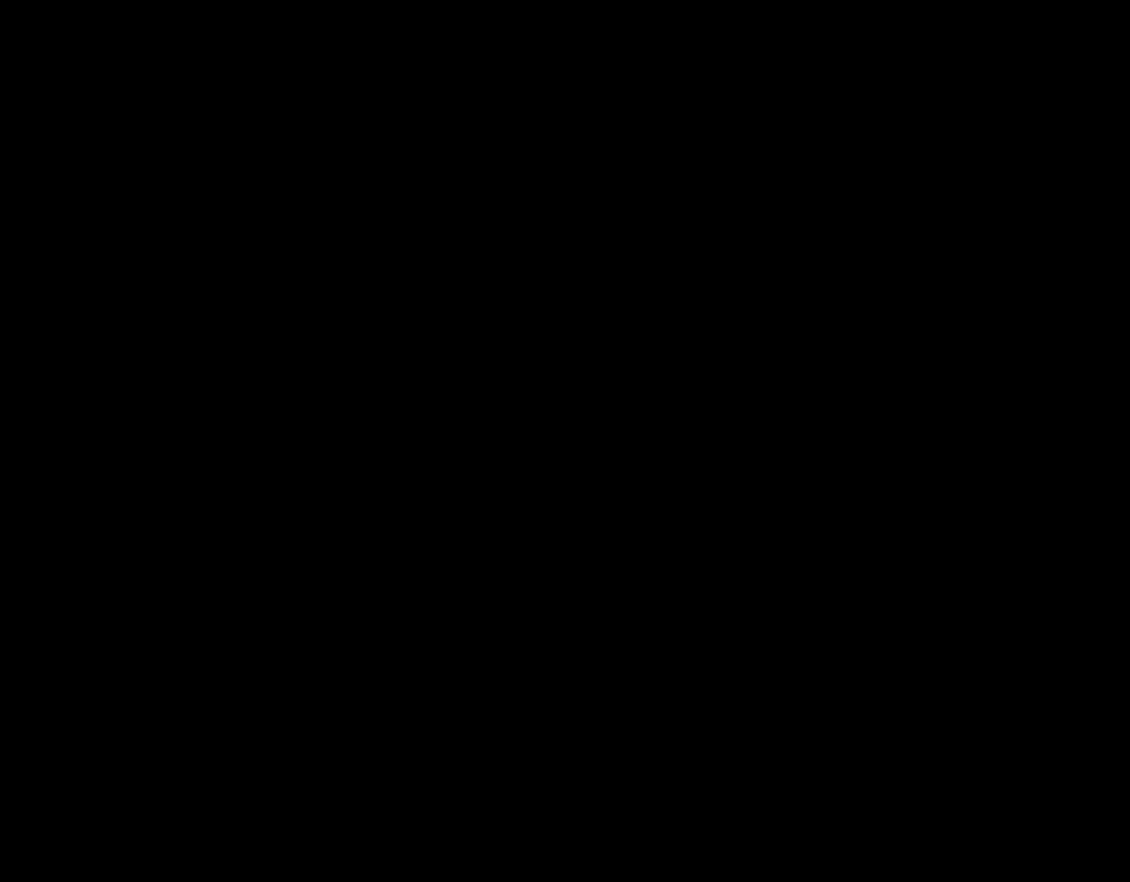
{"buttons": ["Y"], "events": [[267, "B", "up"], [317, "Y", "down"]]}
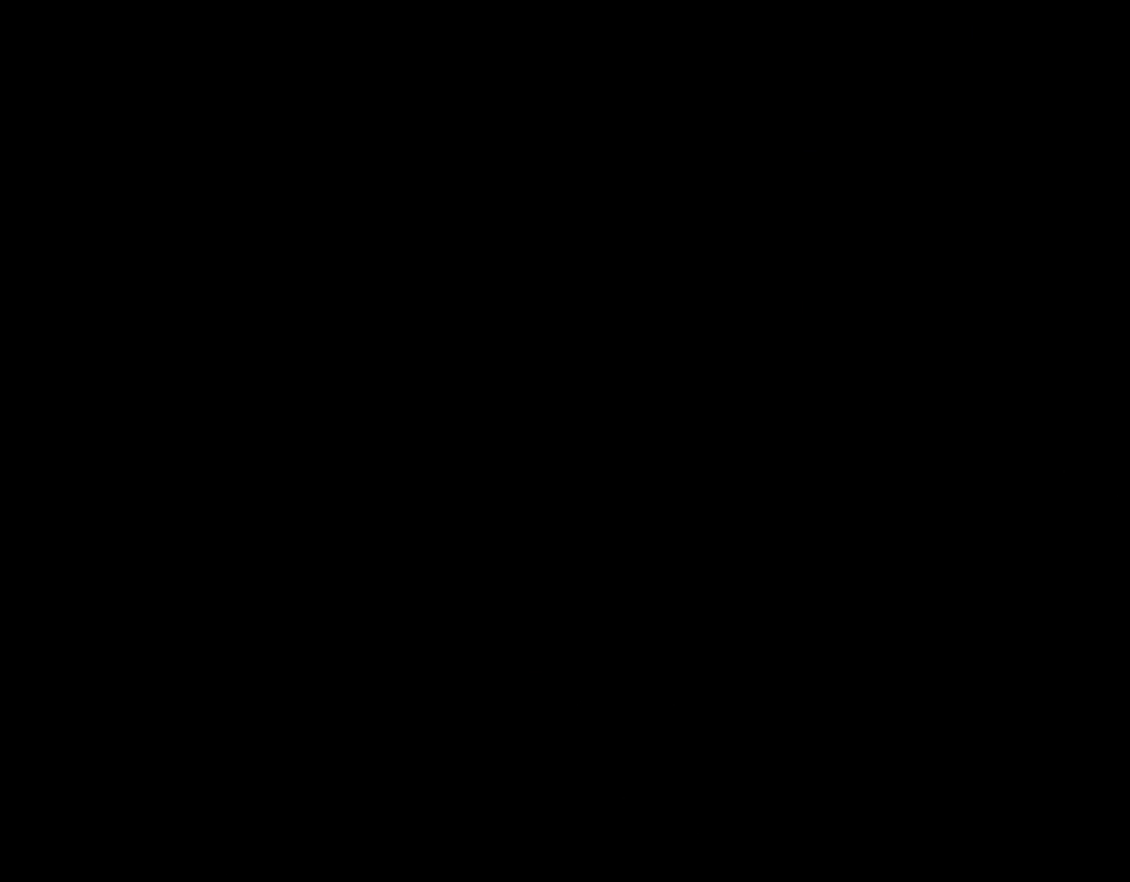
{"buttons": ["Y"], "events": []}
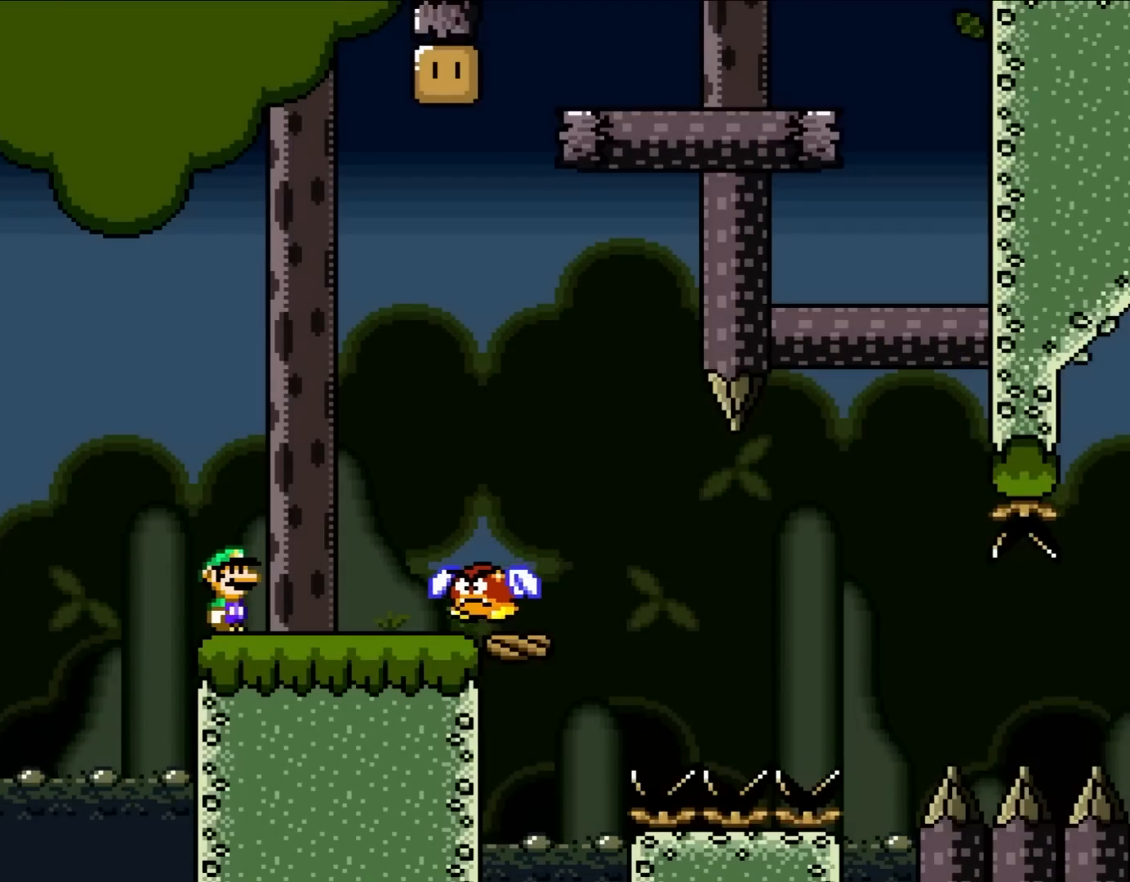
{"buttons": ["Y"], "events": []}
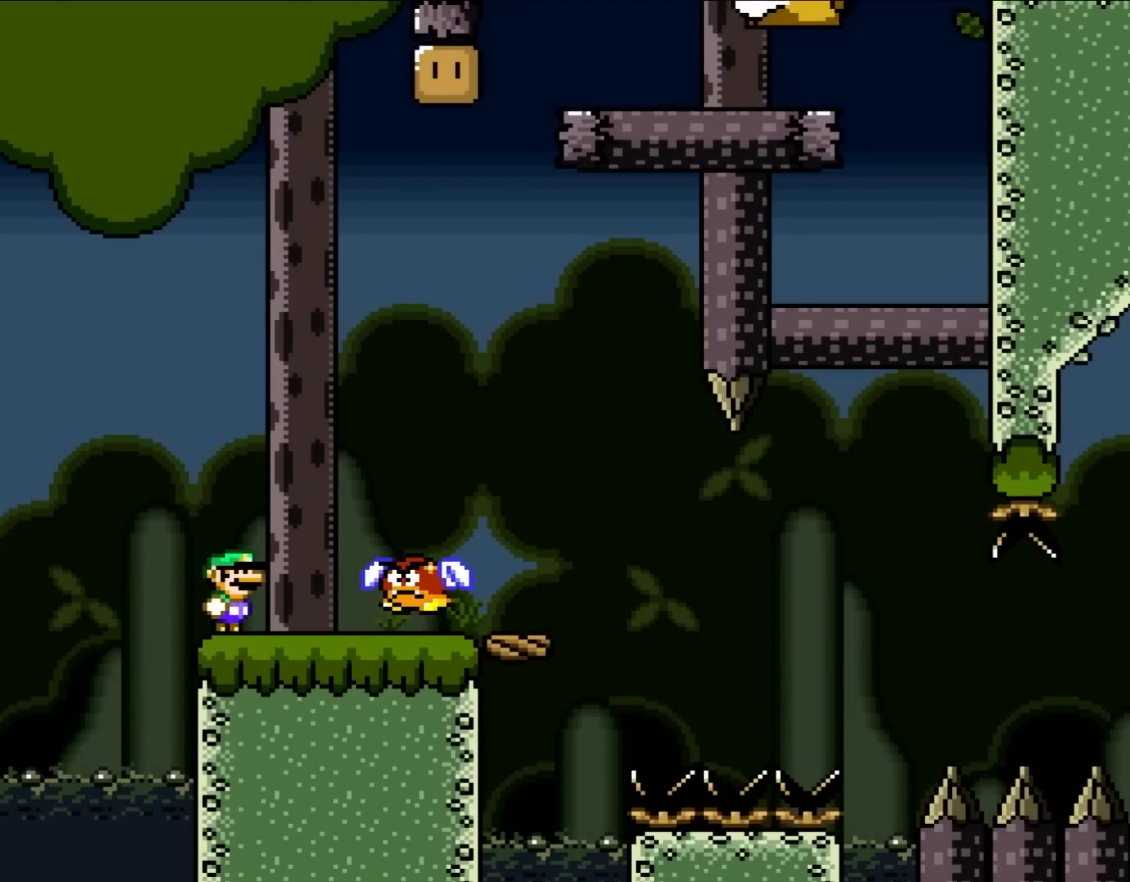
{"buttons": ["Y"], "events": [[50, "DPAD_RIGHT", "down"], [100, "B", "down"], [167, "DPAD_RIGHT", "up"], [167, "DPAD_UP", "down"], [200, "DPAD_LEFT", "down"], [200, "DPAD_UP", "up"], [300, "DPAD_UP", "down"], [333, "DPAD_LEFT", "up"], [333, "DPAD_RIGHT", "down"], [333, "DPAD_UP", "up"], [467, "B", "up"], [467, "DPAD_RIGHT", "up"]]}
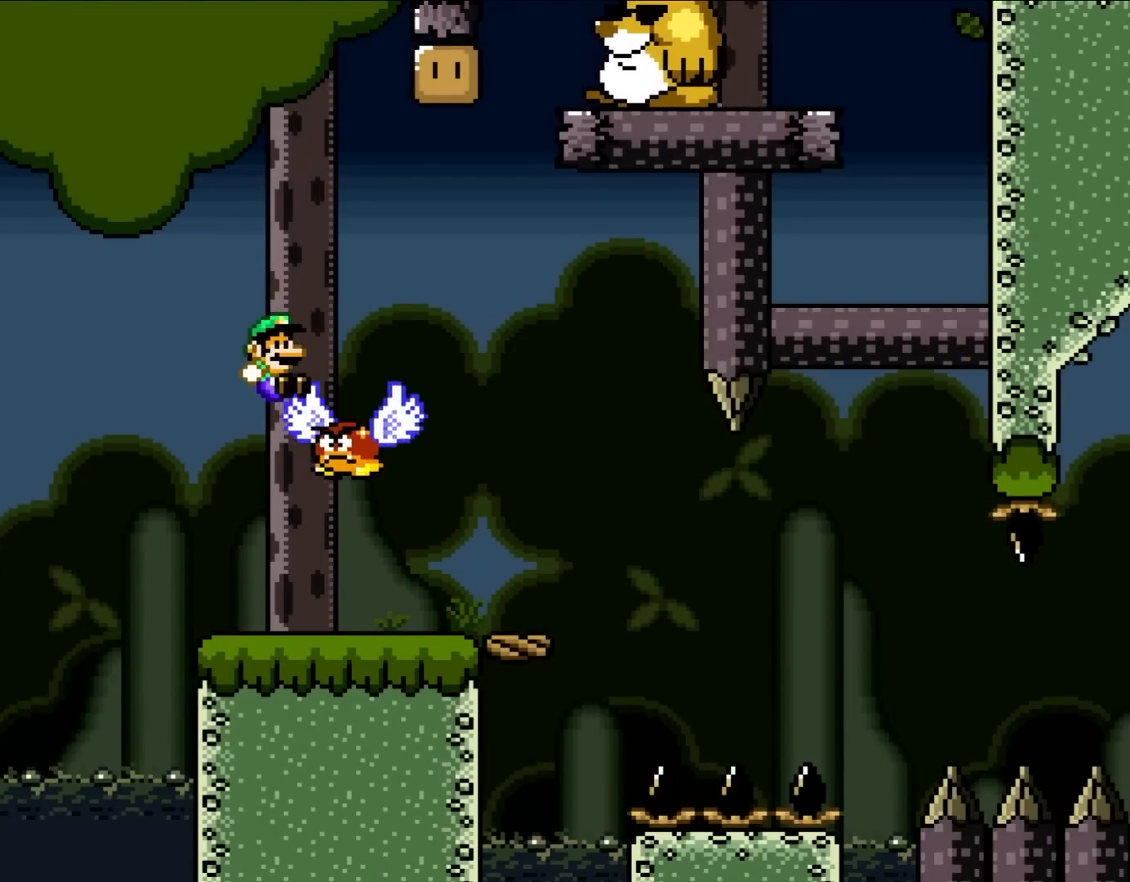
{"buttons": ["B", "Y", "DPAD_LEFT"], "events": [[83, "DPAD_RIGHT", "down"], [100, "B", "down"], [300, "DPAD_RIGHT", "up"], [367, "DPAD_LEFT", "down"]]}
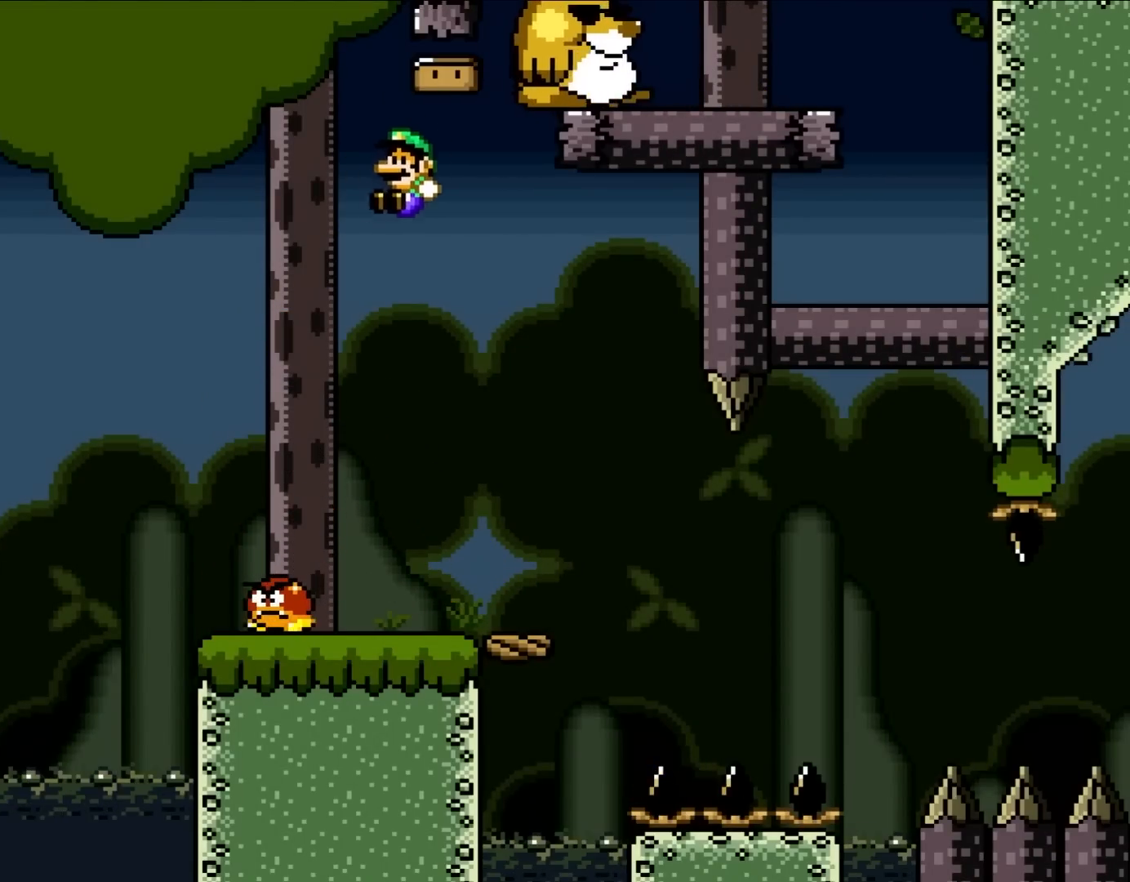
{"buttons": ["Y", "DPAD_RIGHT"], "events": [[67, "B", "up"], [317, "DPAD_LEFT", "up"], [400, "DPAD_RIGHT", "down"]]}
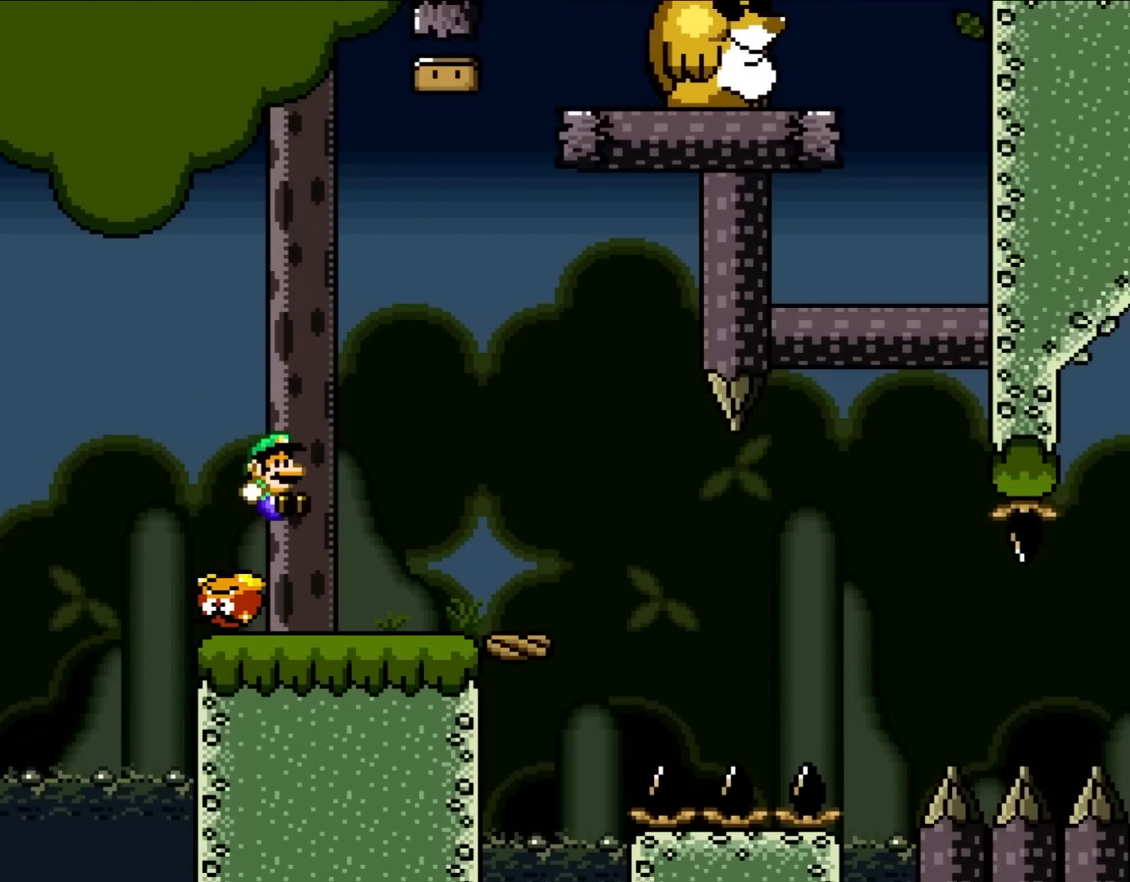
{"buttons": ["Y"], "events": [[50, "DPAD_RIGHT", "up"], [233, "DPAD_LEFT", "down"], [400, "DPAD_LEFT", "up"]]}
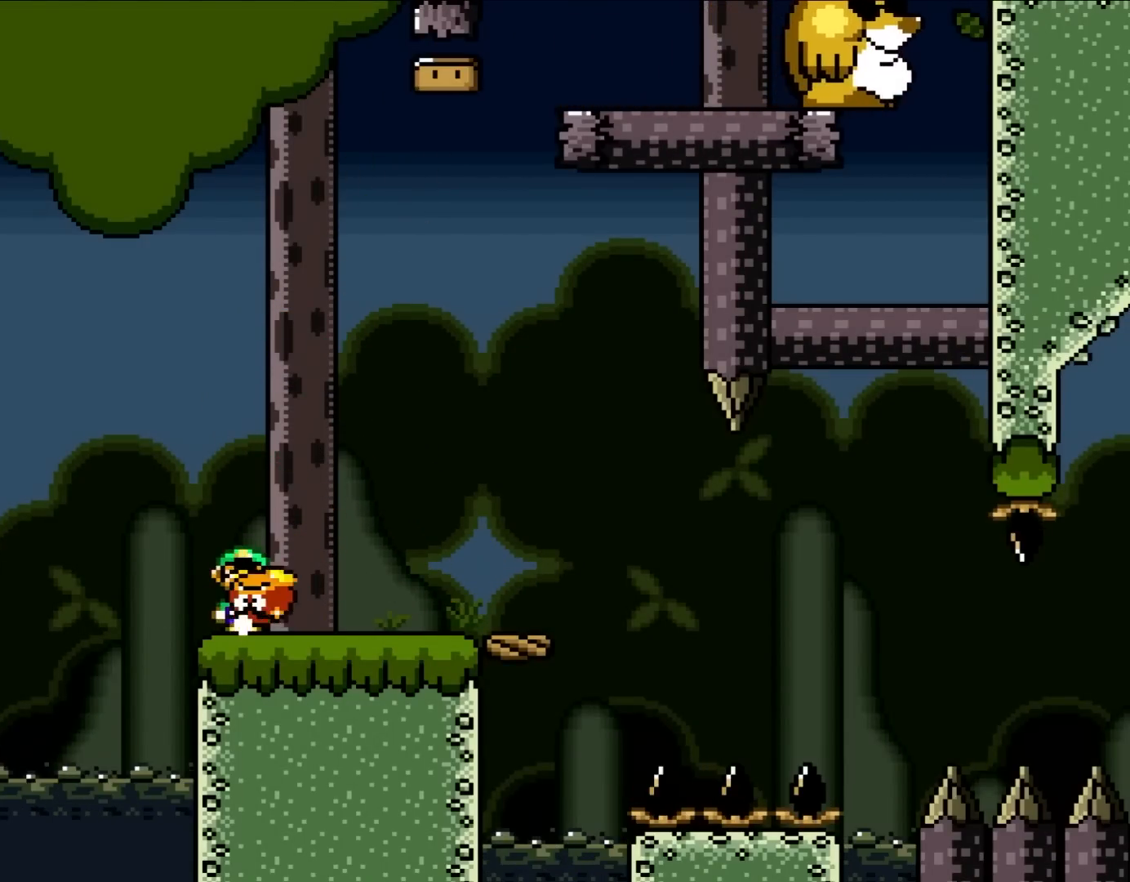
{"buttons": ["Y"], "events": [[33, "DPAD_RIGHT", "down"], [100, "DPAD_RIGHT", "up"]]}
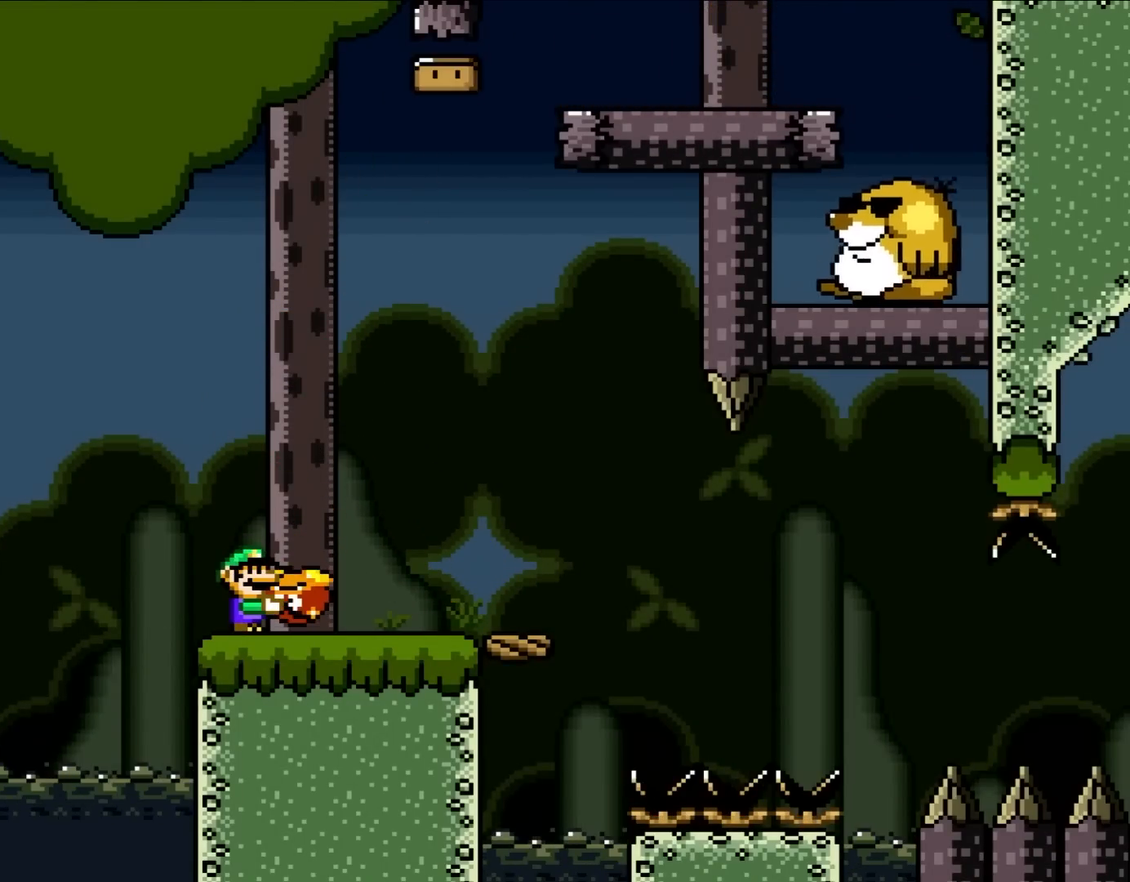
{"buttons": ["Y"], "events": []}
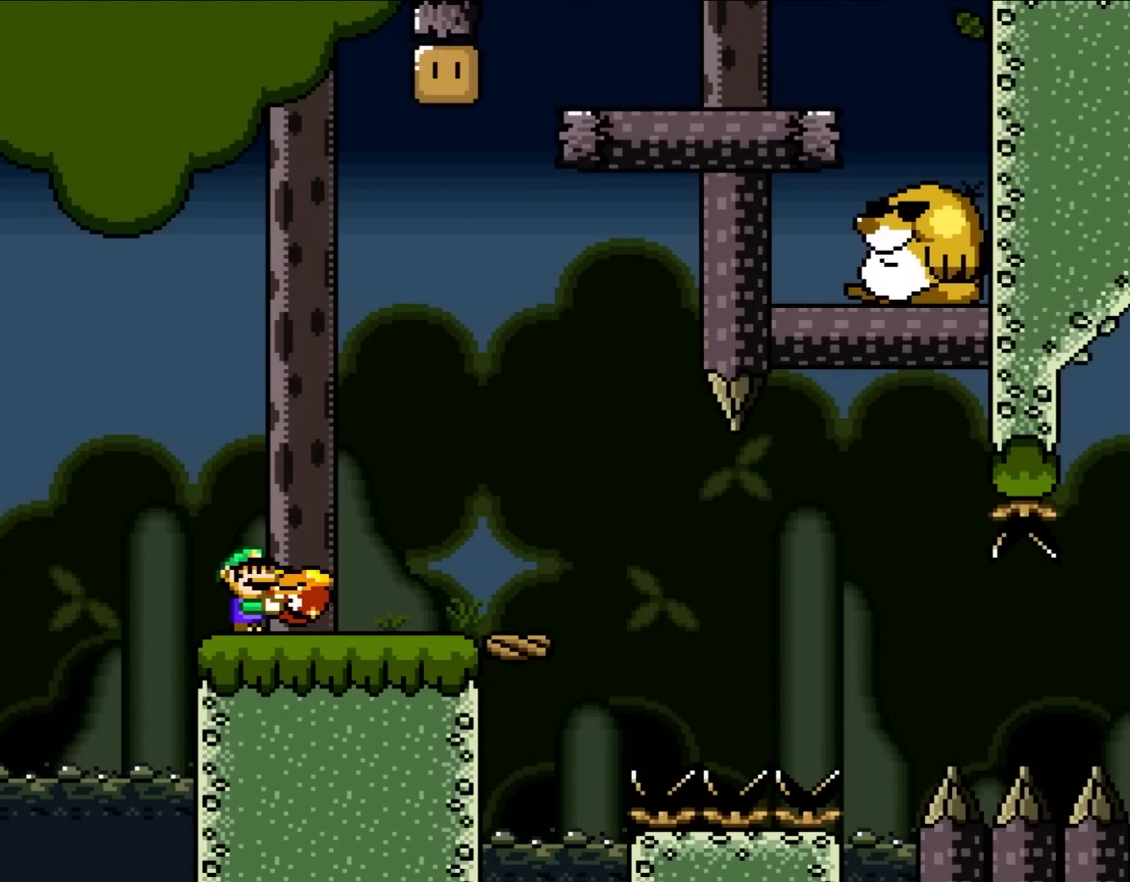
{"buttons": ["Y", "DPAD_RIGHT"], "events": [[250, "DPAD_RIGHT", "down"]]}
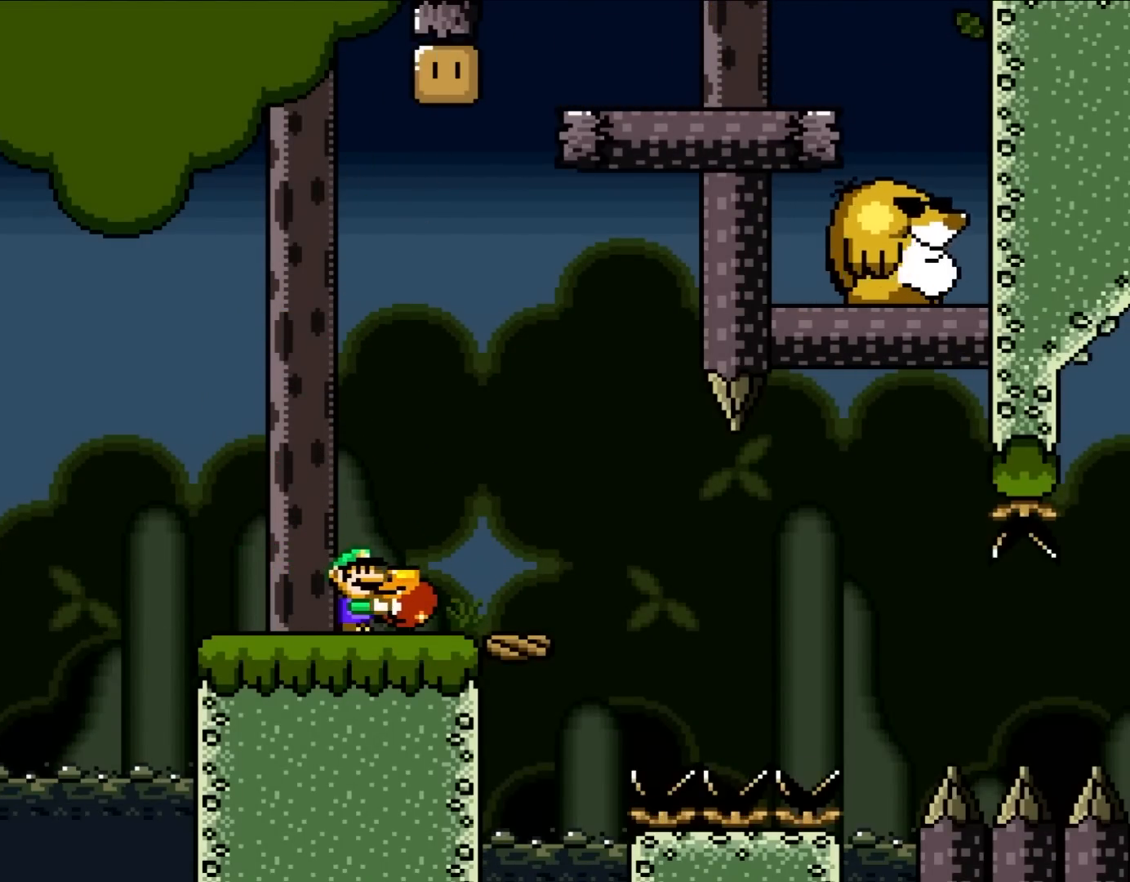
{"buttons": ["Y", "DPAD_RIGHT"], "events": []}
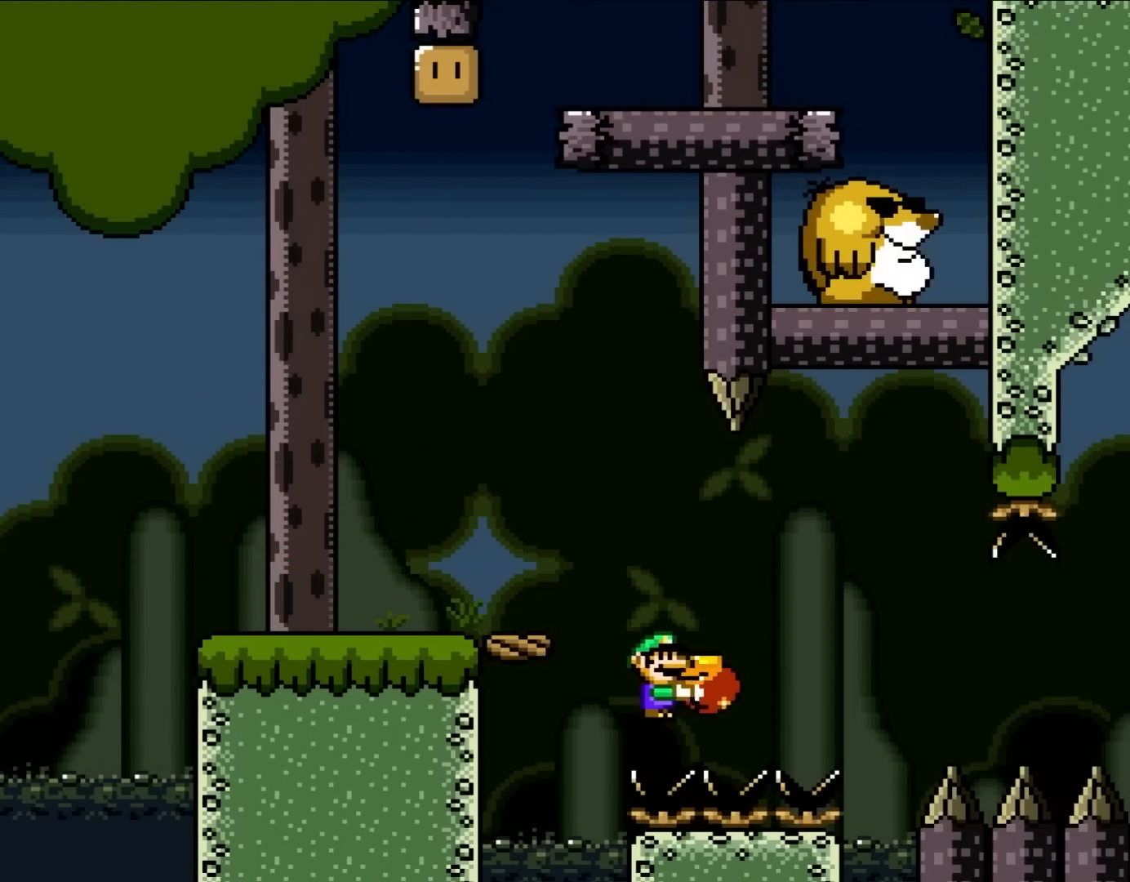
{"buttons": ["B", "Y"], "events": [[200, "DPAD_RIGHT", "up"], [433, "B", "down"]]}
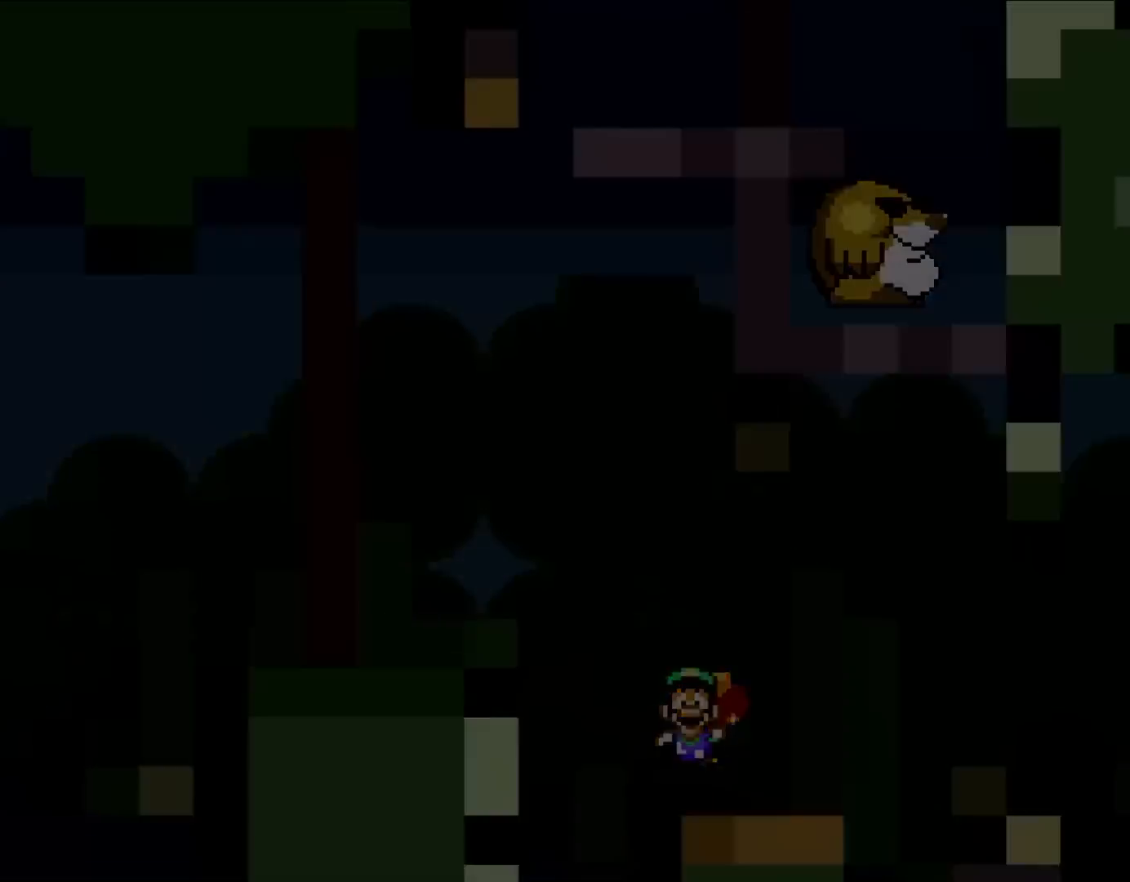
{"buttons": ["Y"], "events": [[83, "B", "up"]]}
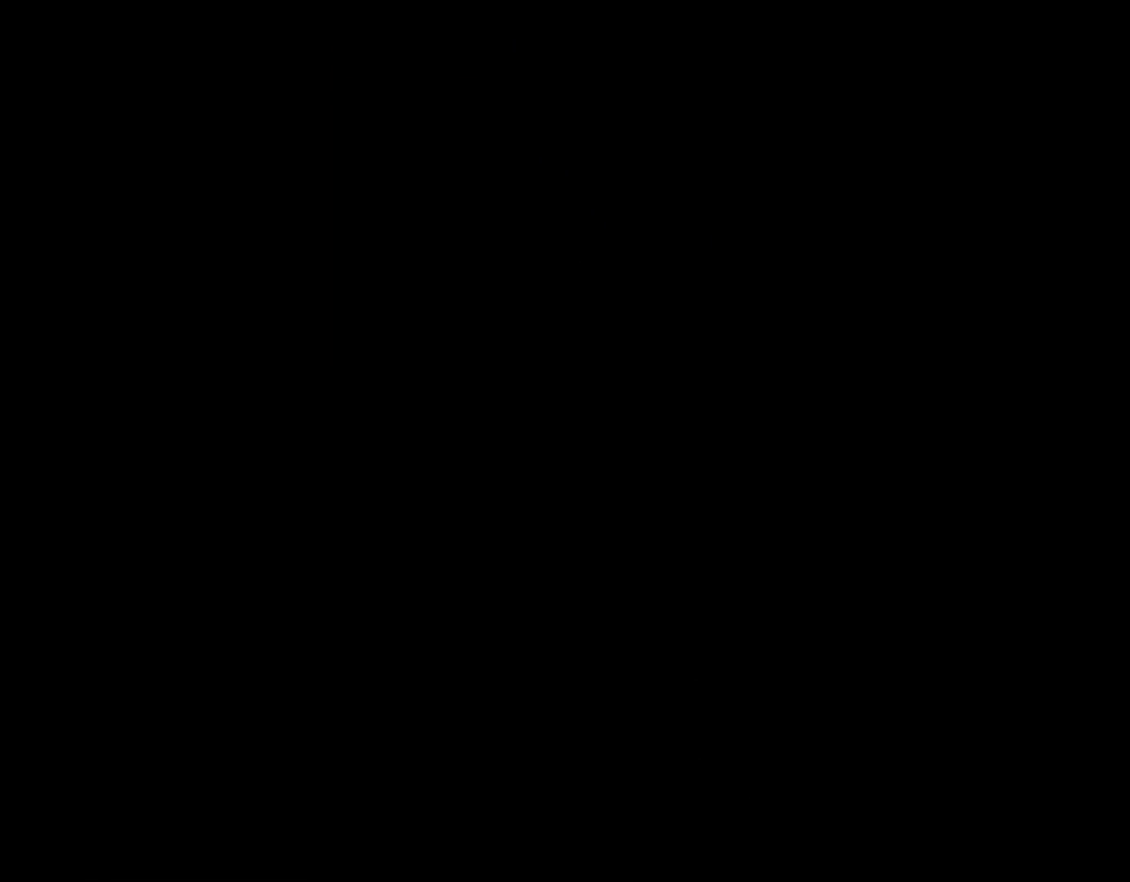
{"buttons": ["Y"], "events": []}
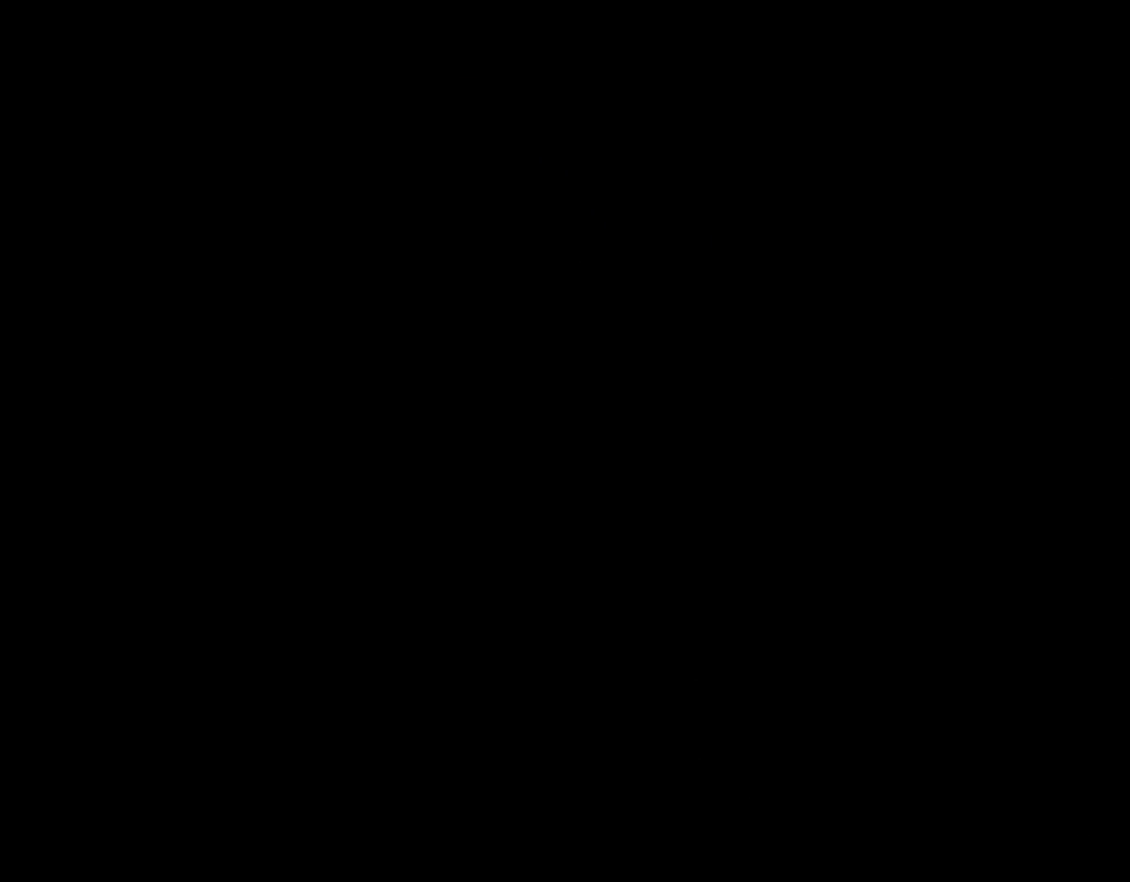
{"buttons": ["Y"], "events": []}
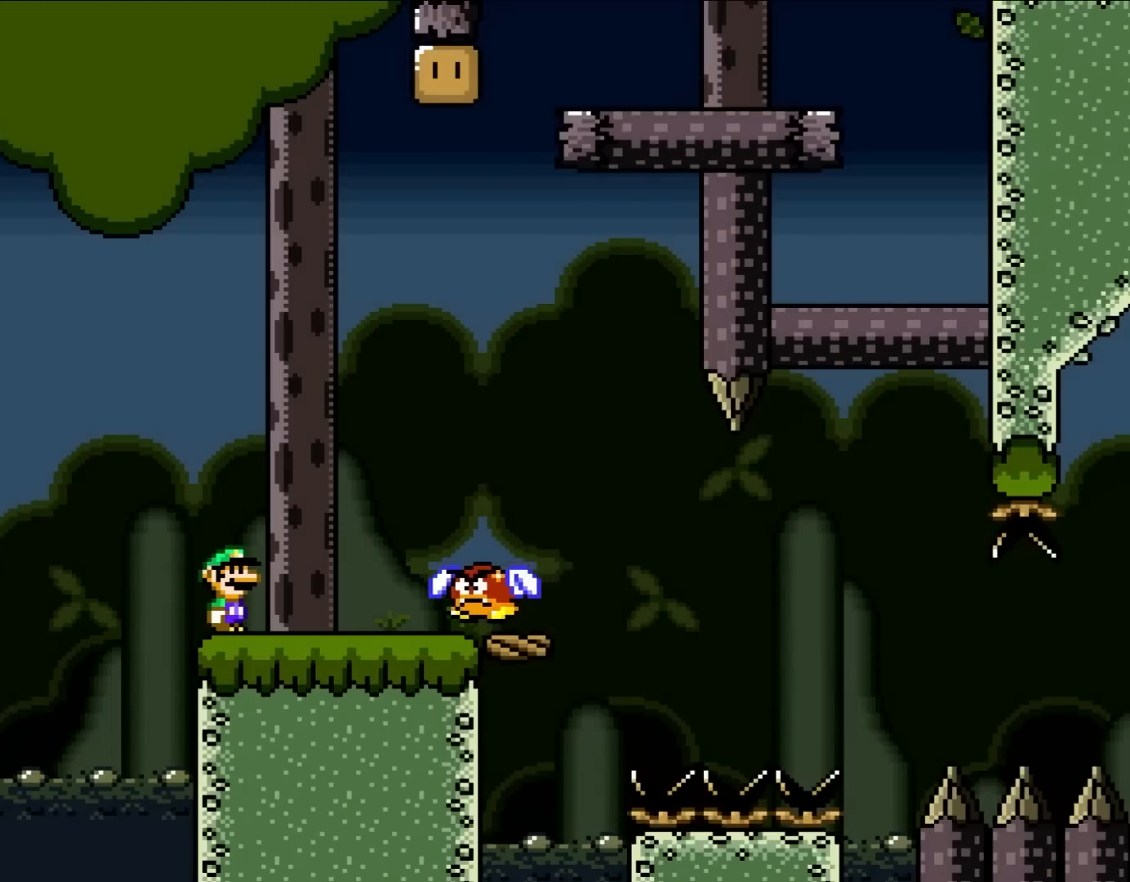
{"buttons": ["B", "Y", "DPAD_RIGHT"], "events": [[233, "DPAD_RIGHT", "down"], [333, "B", "down"]]}
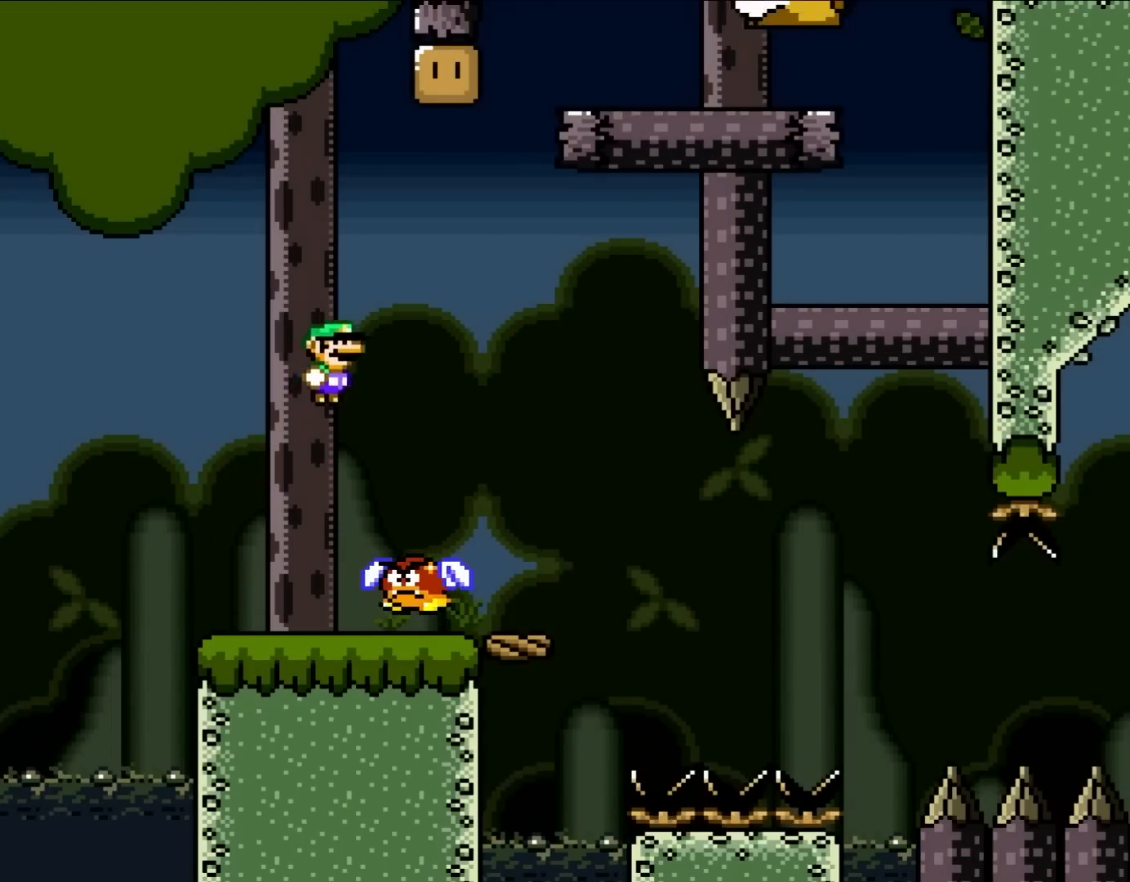
{"buttons": ["B", "Y"], "events": [[33, "DPAD_UP", "down"], [100, "DPAD_RIGHT", "up"], [133, "DPAD_LEFT", "down"], [200, "DPAD_UP", "up"], [283, "DPAD_LEFT", "up"], [350, "DPAD_RIGHT", "down"], [467, "DPAD_RIGHT", "up"]]}